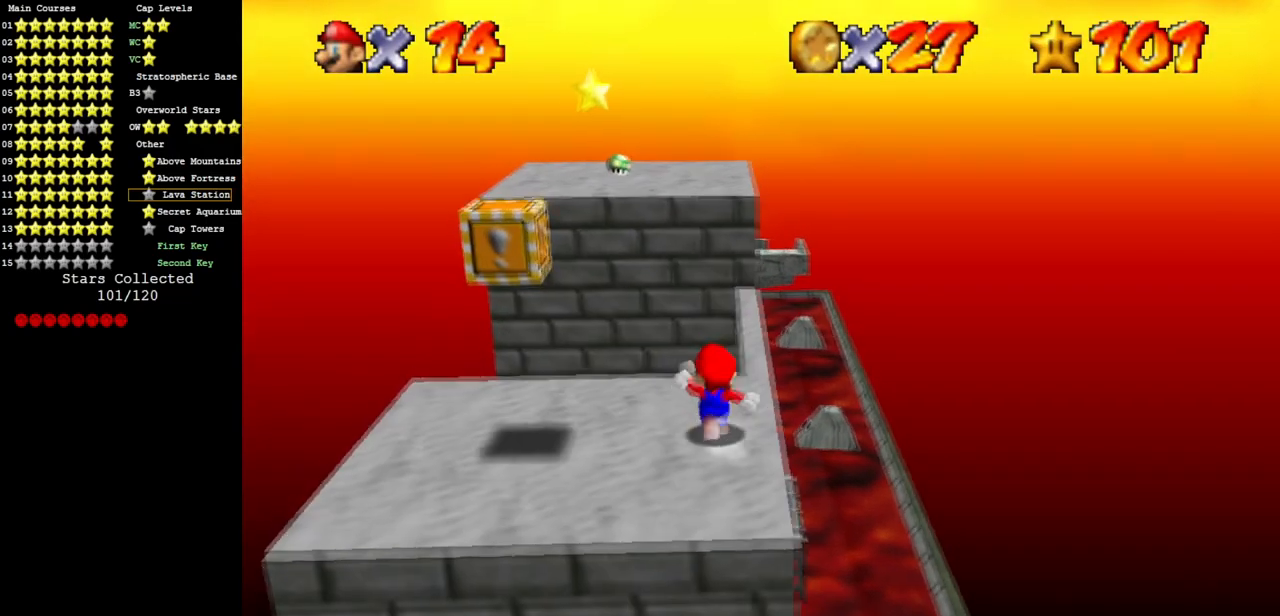
Gameplay with a controller (Nintendo layout); each line is a JSON object with the inputs held at the frame after it. "events" lists button and stick changes between this image and that frame as [ms after this image, input, new state], when the widget could be followed in between. Not read: L3 R3 other_buttons.
{"buttons": [], "left_stick": "up", "events": [[117, "Z", "down"], [183, "A", "down"], [284, "A", "up"], [317, "Z", "up"]]}
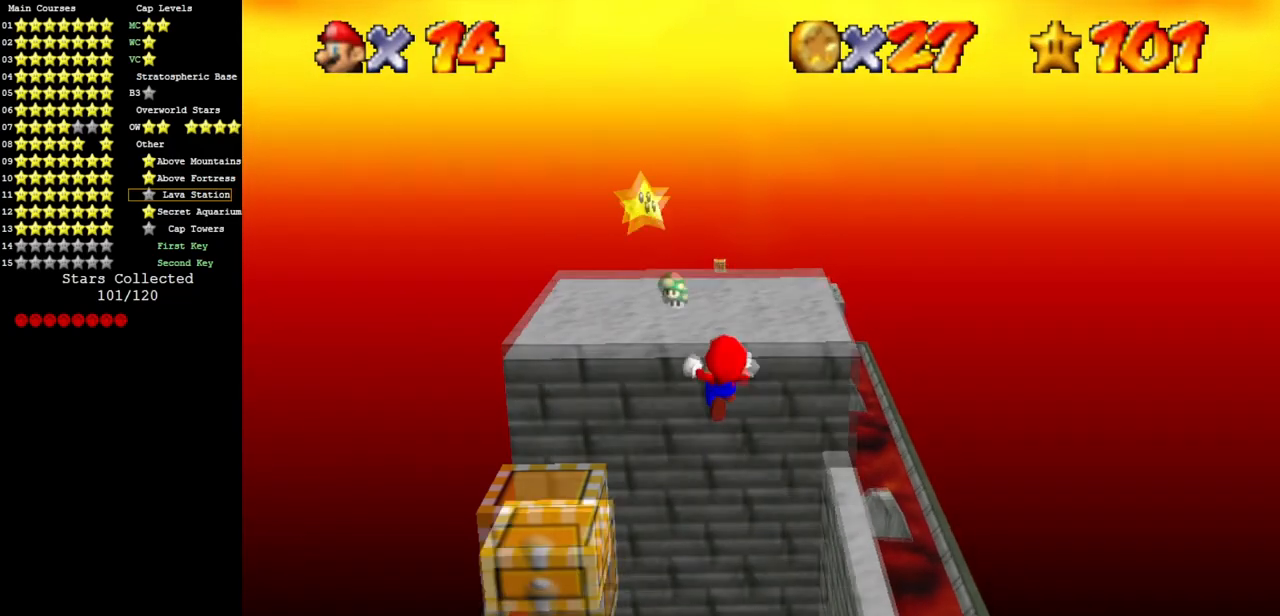
{"buttons": ["A"], "left_stick": "up-left", "events": [[101, "left_stick", "center"], [384, "left_stick", "up-left"], [484, "A", "down"]]}
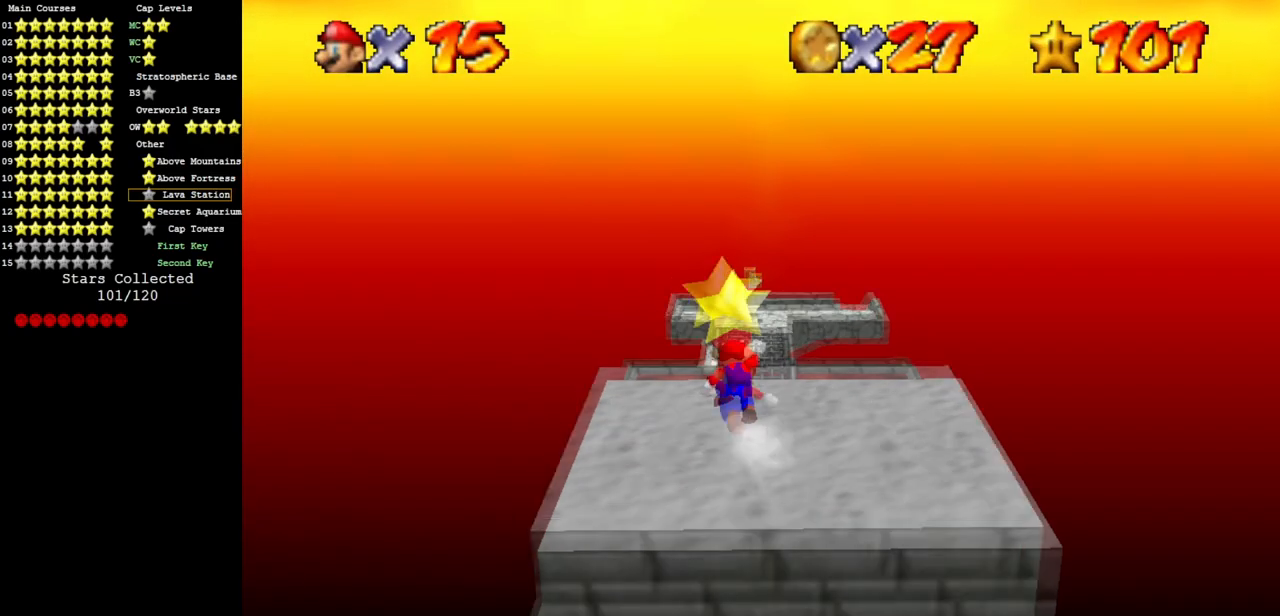
{"buttons": [], "left_stick": "center", "events": [[50, "Z", "down"], [83, "left_stick", "center"], [100, "A", "up"], [250, "Z", "up"]]}
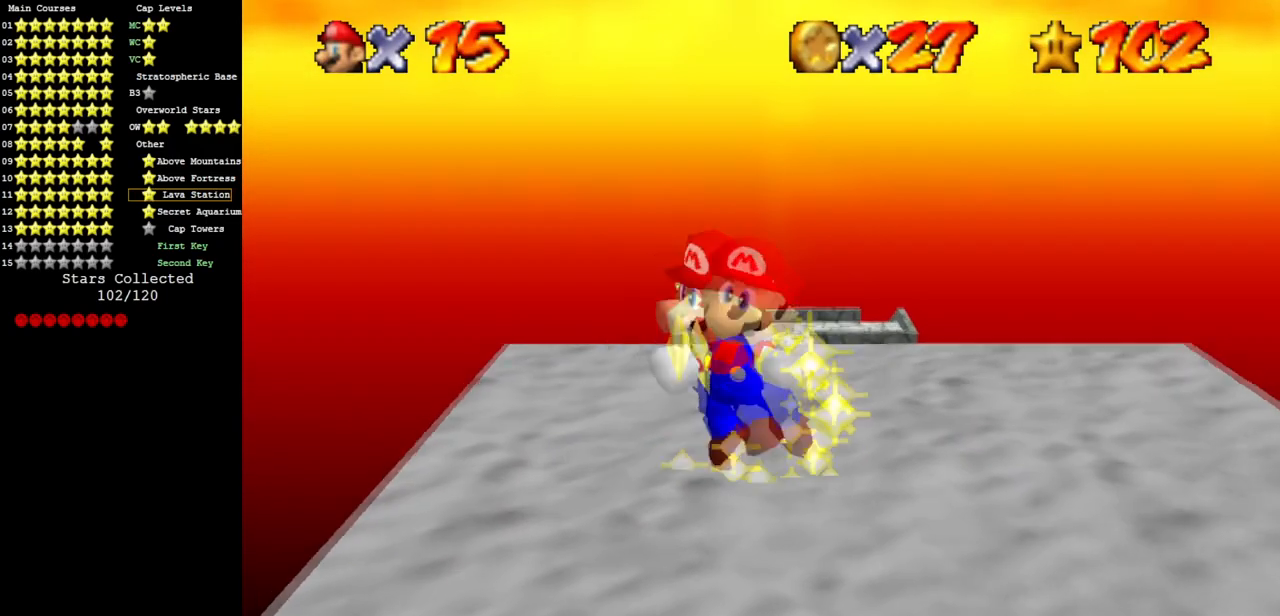
{"buttons": [], "left_stick": "center", "events": []}
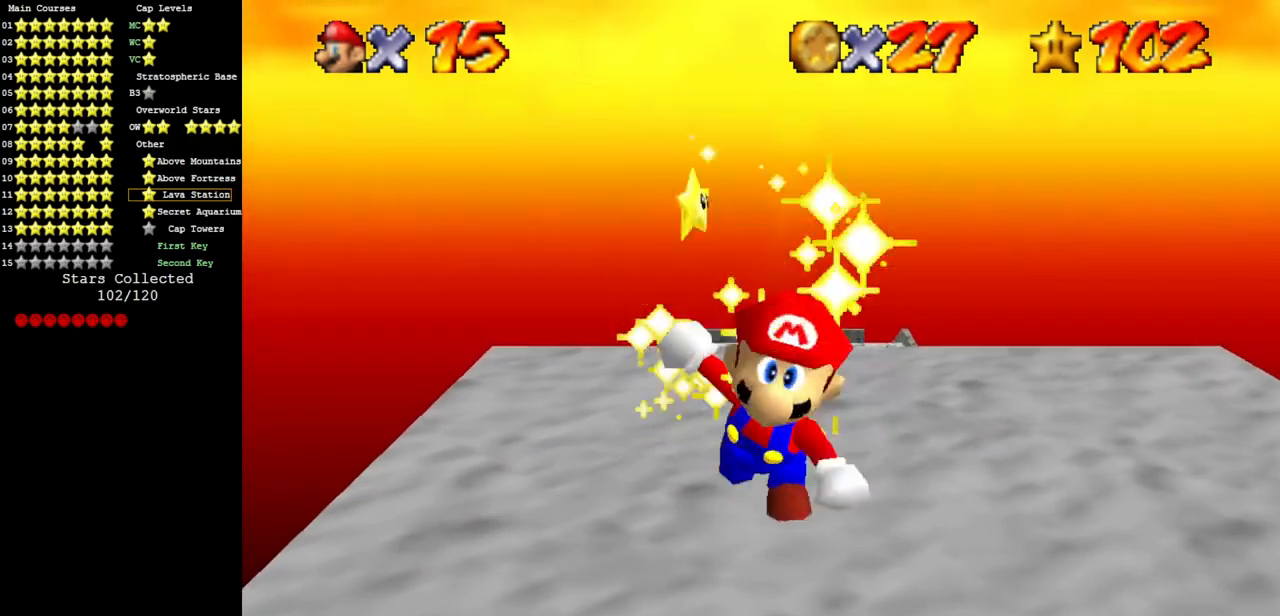
{"buttons": [], "left_stick": "center", "events": []}
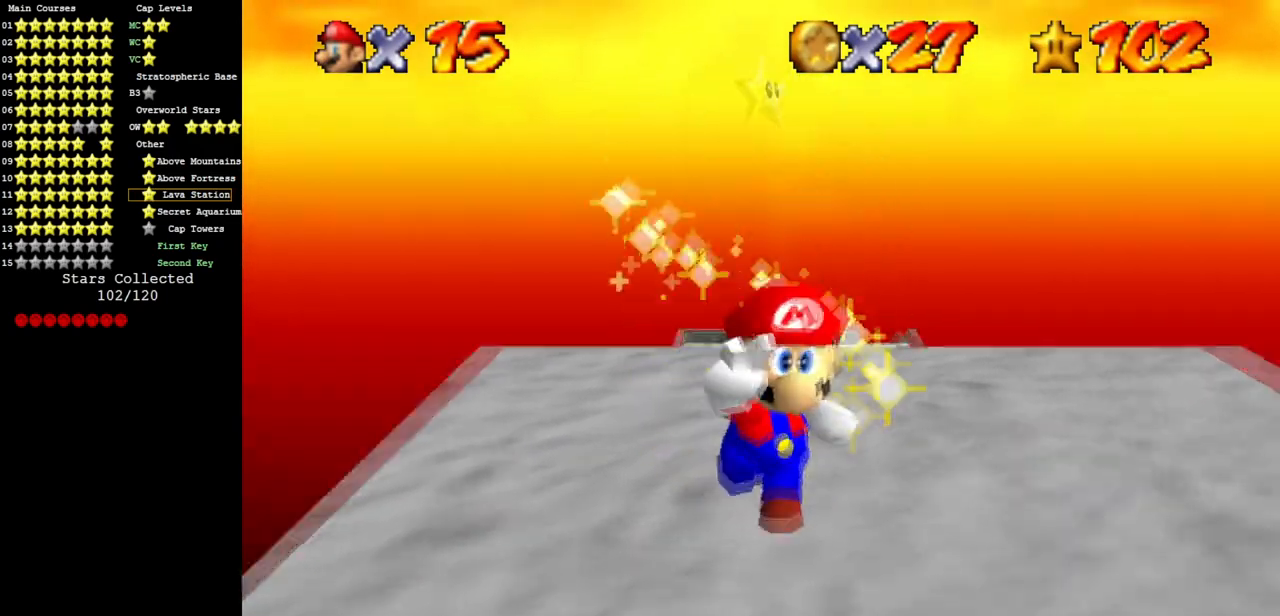
{"buttons": [], "left_stick": "center", "events": []}
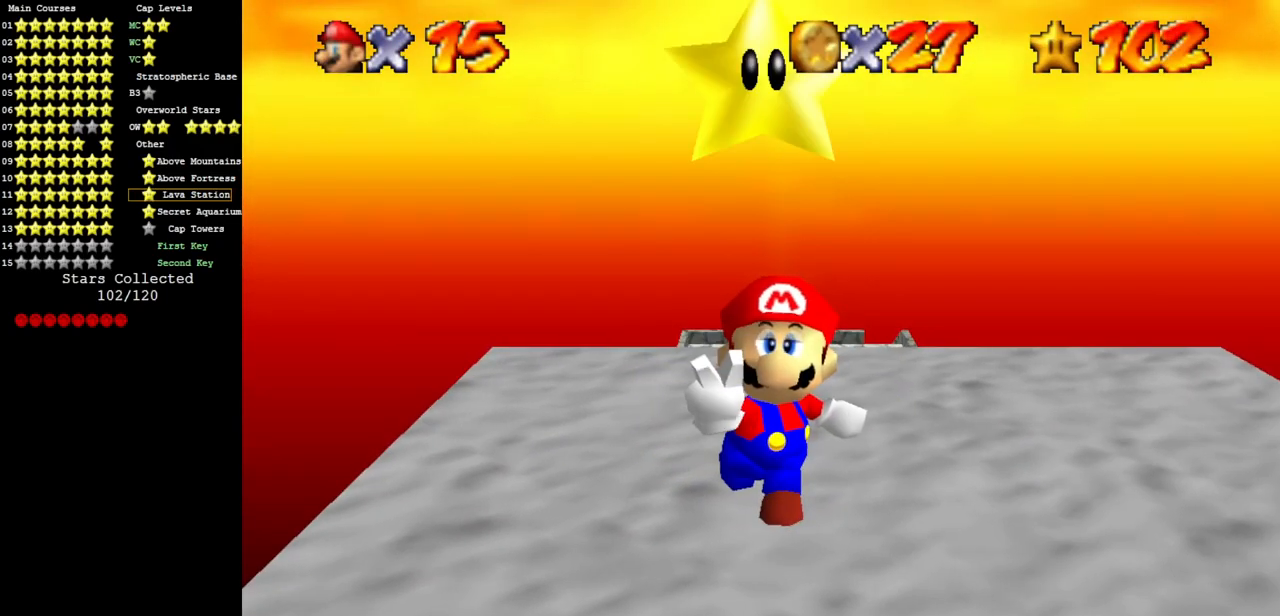
{"buttons": [], "left_stick": "center", "events": []}
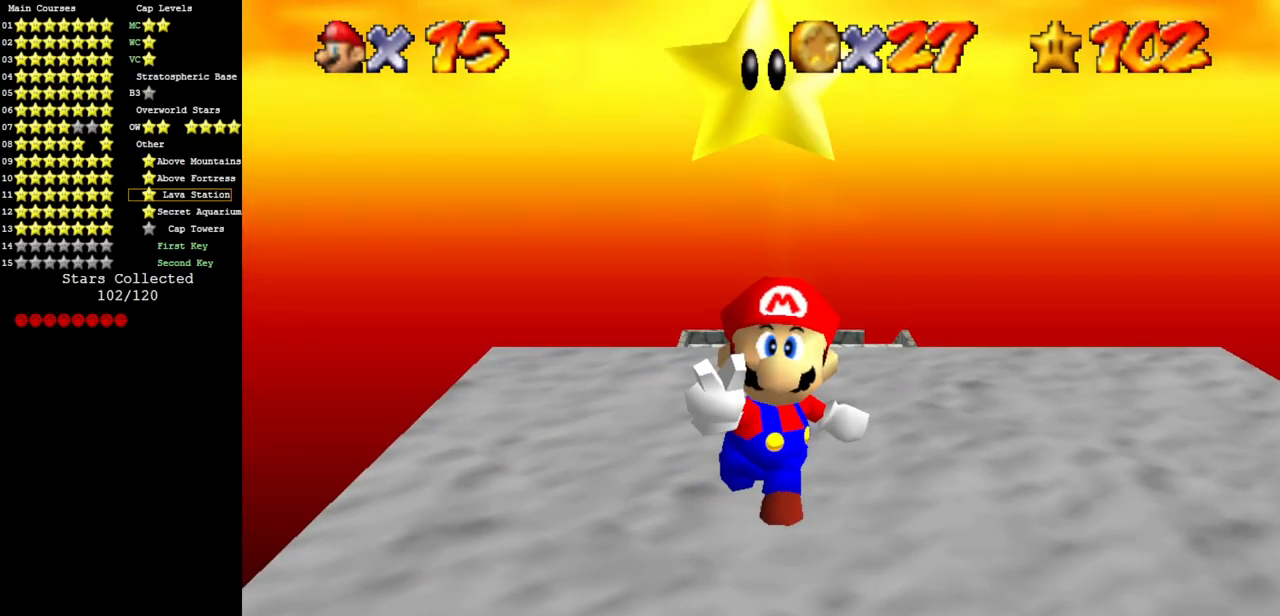
{"buttons": [], "left_stick": "center", "events": []}
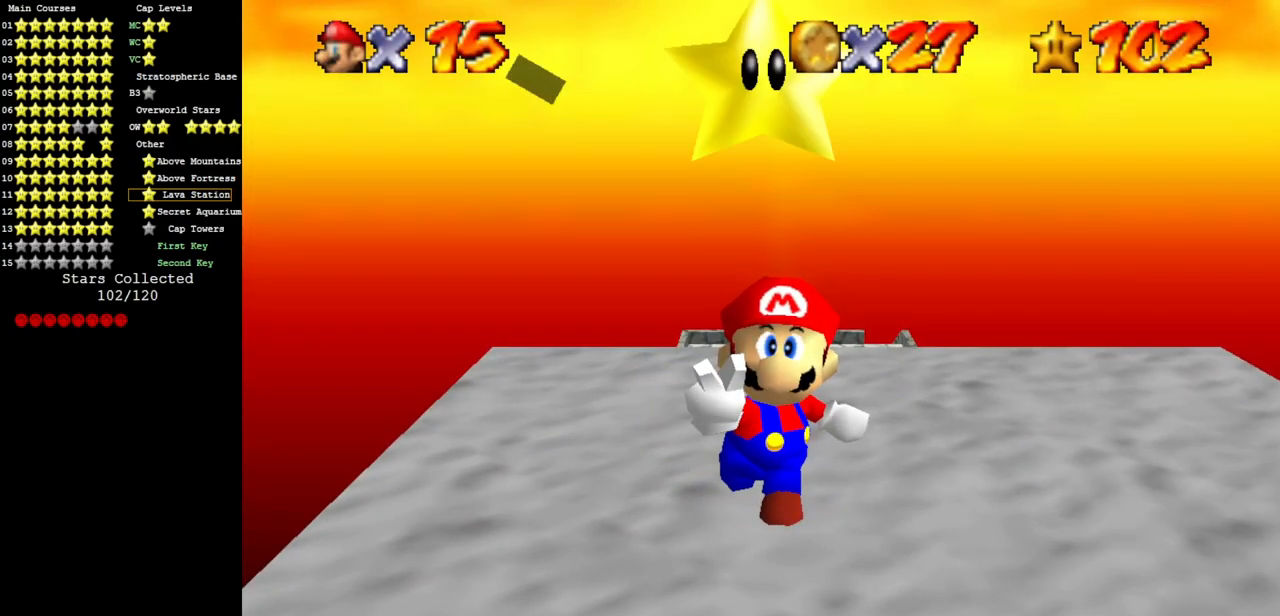
{"buttons": [], "left_stick": "center", "events": [[334, "A", "down"], [367, "A", "up"]]}
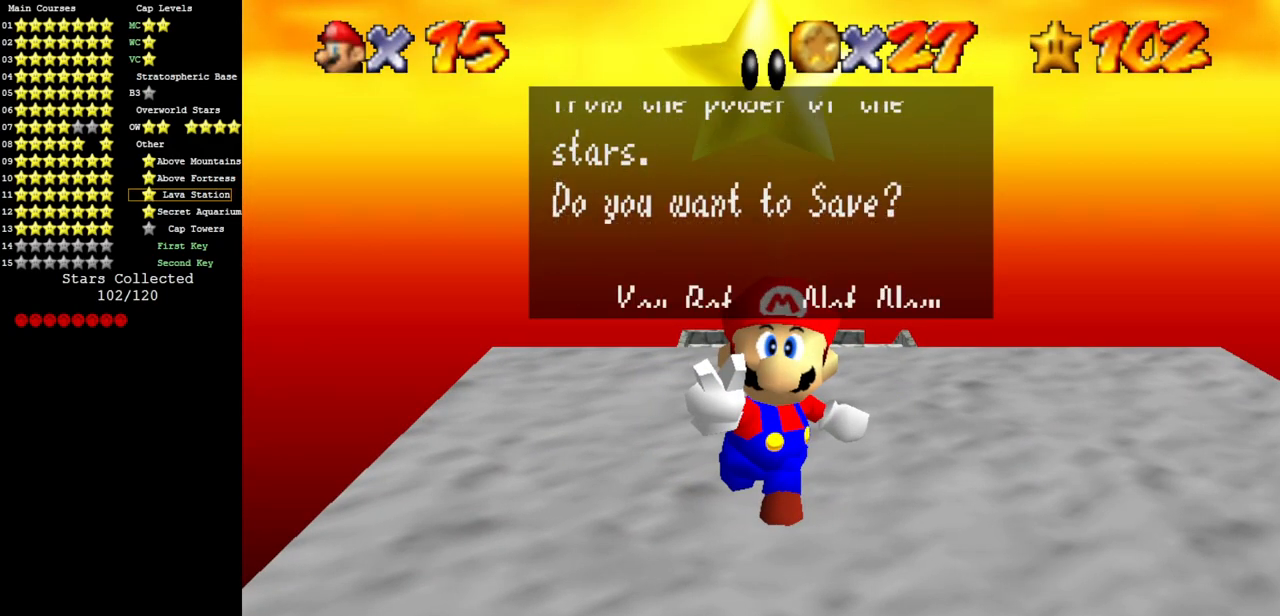
{"buttons": [], "left_stick": "center", "events": [[183, "A", "down"], [333, "A", "up"]]}
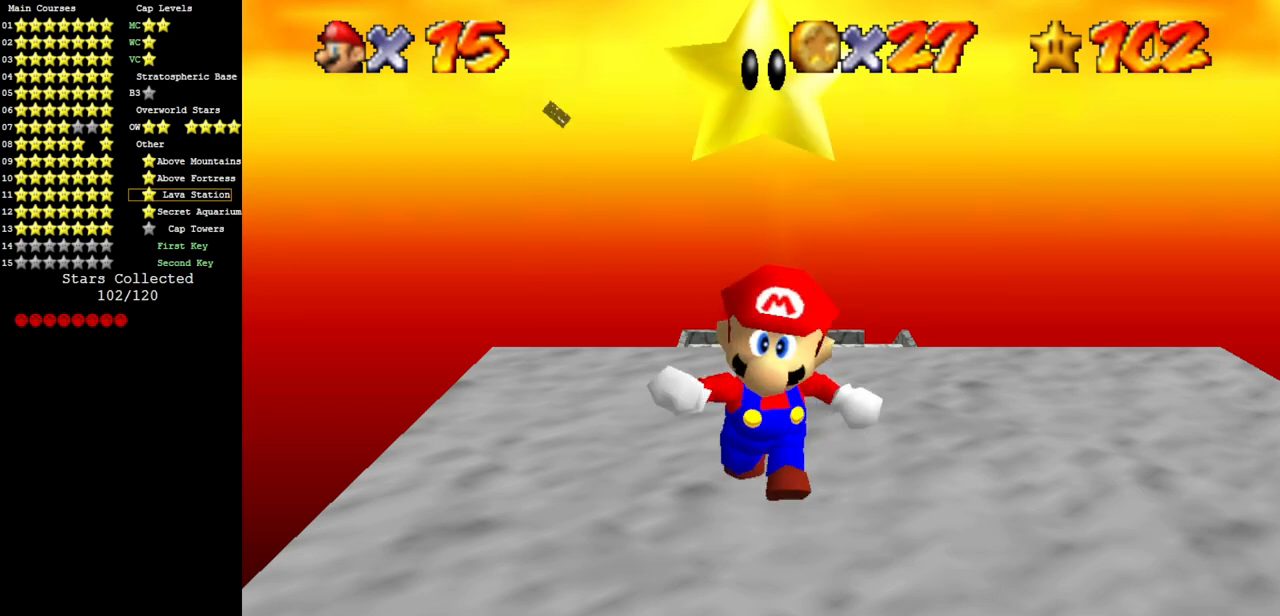
{"buttons": [], "left_stick": "center", "events": []}
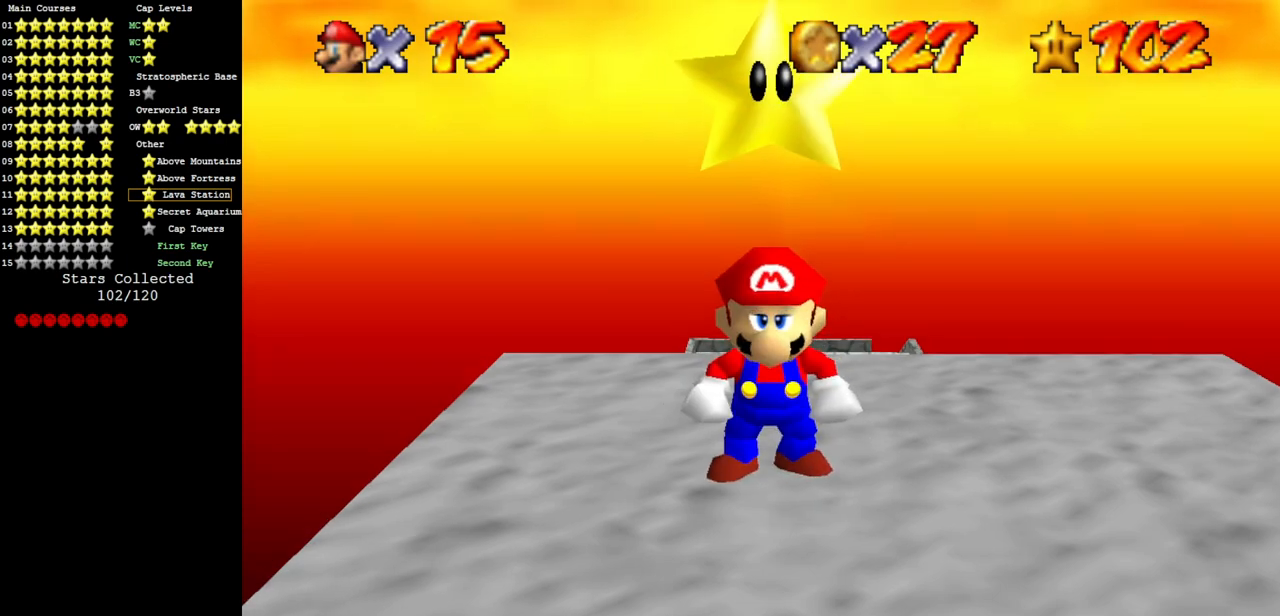
{"buttons": [], "left_stick": "center", "events": []}
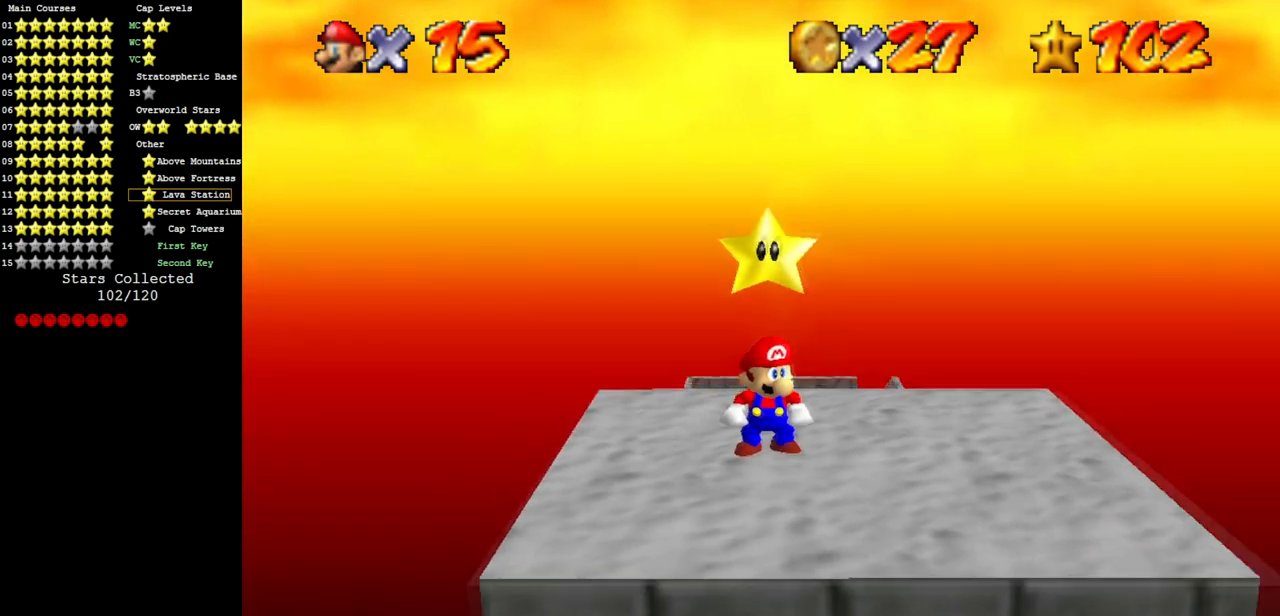
{"buttons": [], "left_stick": "center", "events": []}
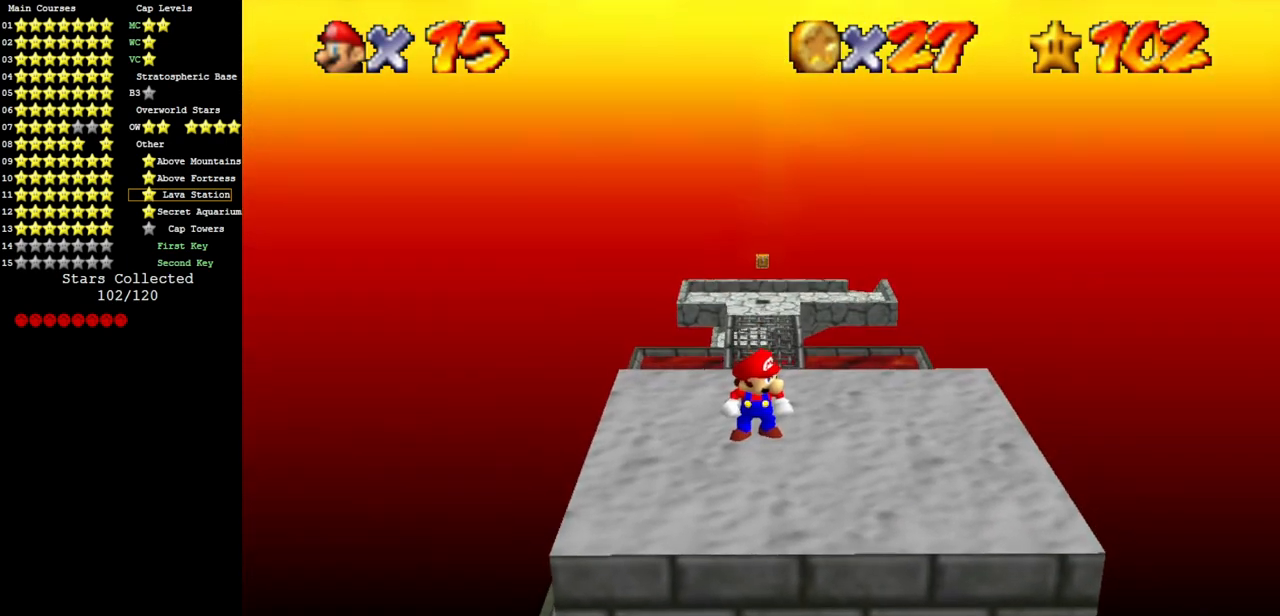
{"buttons": [], "left_stick": "center", "events": [[133, "C_LEFT", "down"], [150, "C_DOWN", "down"], [217, "C_DOWN", "up"], [217, "C_LEFT", "up"]]}
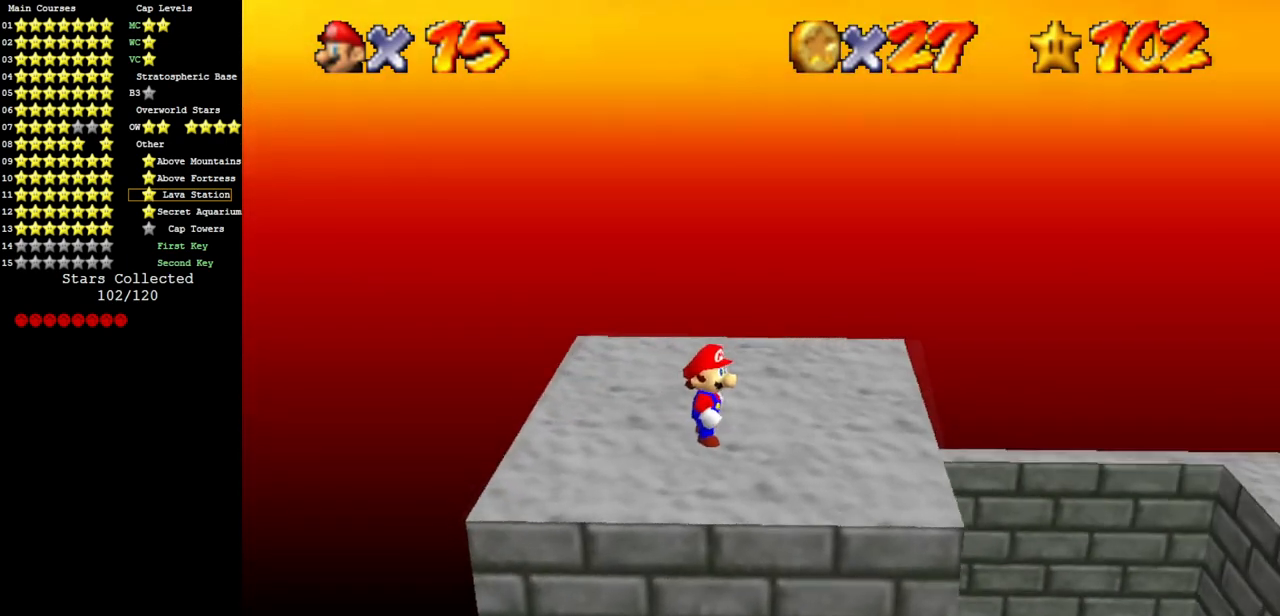
{"buttons": [], "left_stick": "center", "events": [[167, "C_LEFT", "down"], [267, "C_LEFT", "up"]]}
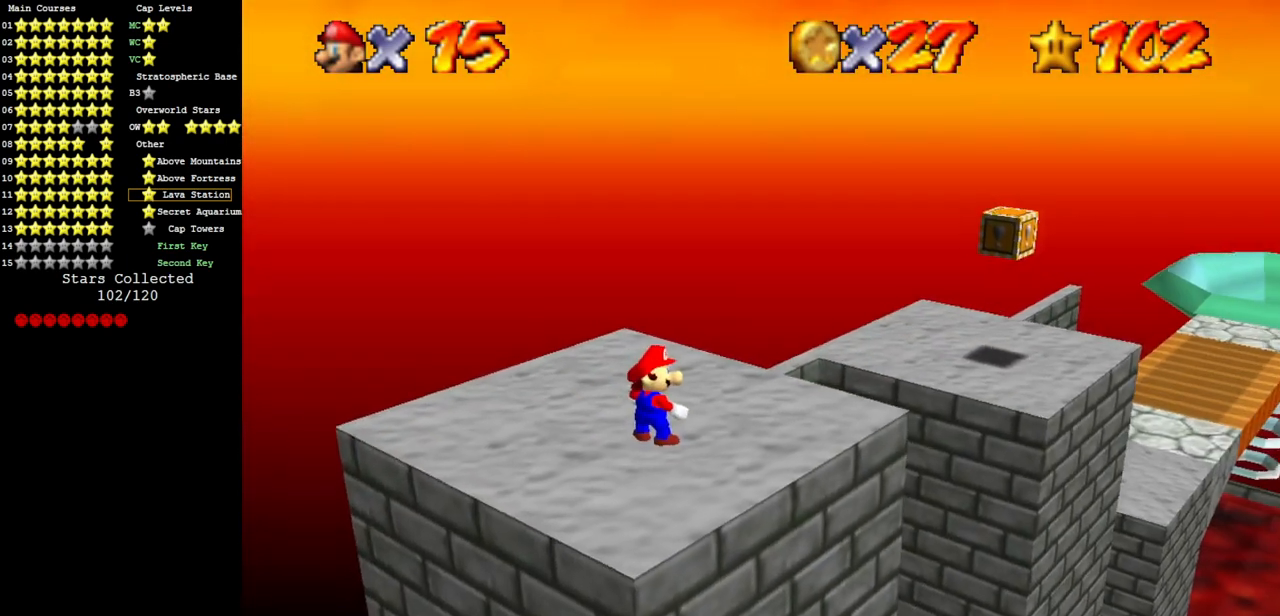
{"buttons": [], "left_stick": "center", "events": []}
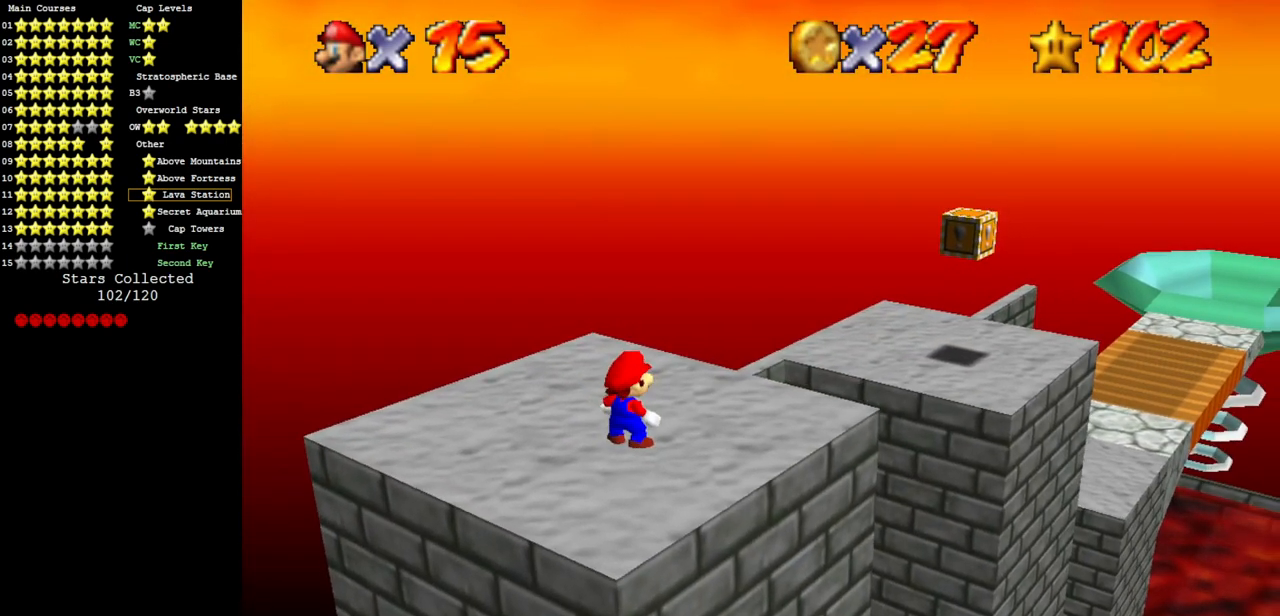
{"buttons": [], "left_stick": "center", "events": []}
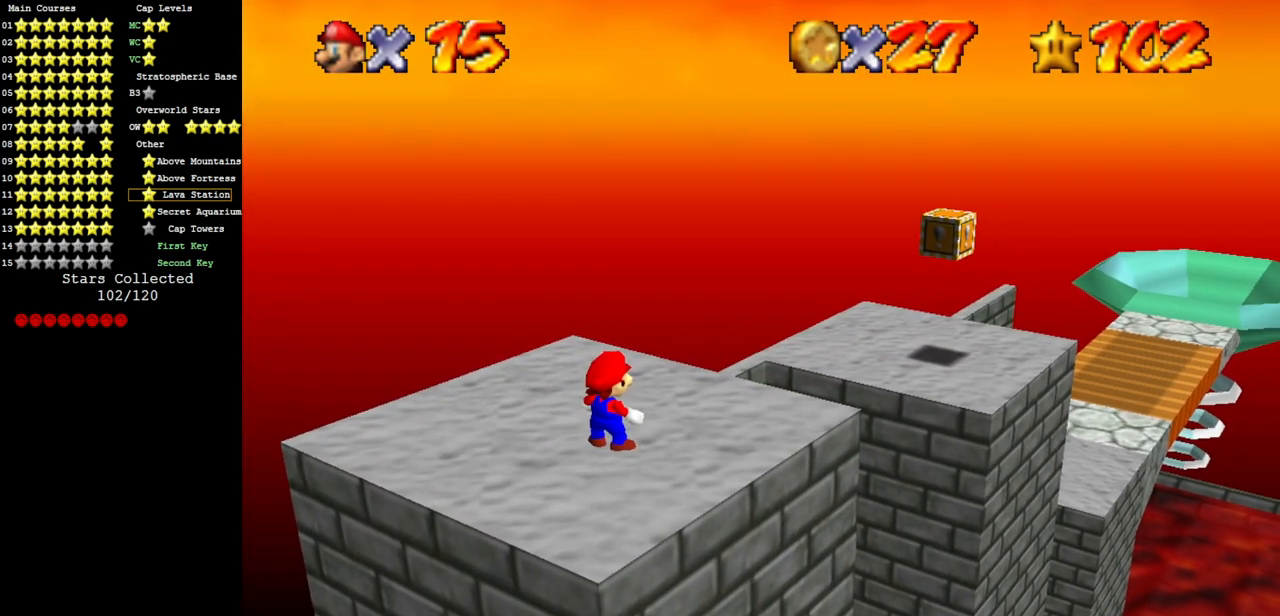
{"buttons": [], "left_stick": "right", "events": [[100, "C_RIGHT", "down"], [117, "C_DOWN", "down"], [183, "C_DOWN", "up"], [183, "C_RIGHT", "up"], [250, "left_stick", "right"]]}
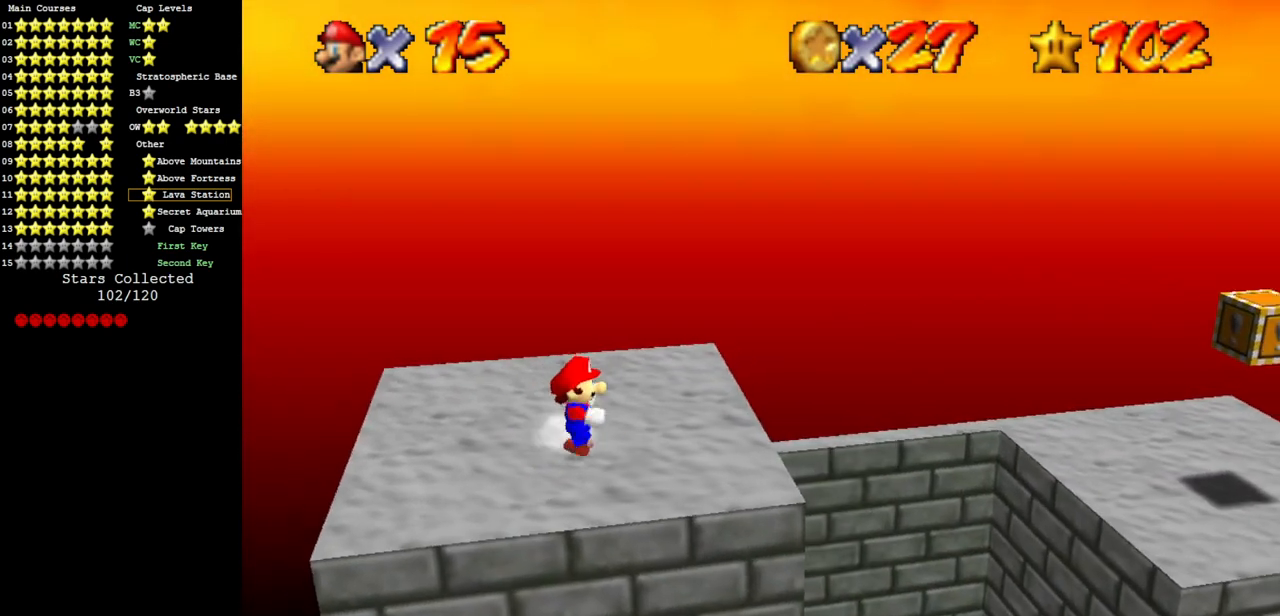
{"buttons": ["A"], "left_stick": "right", "events": [[301, "A", "down"]]}
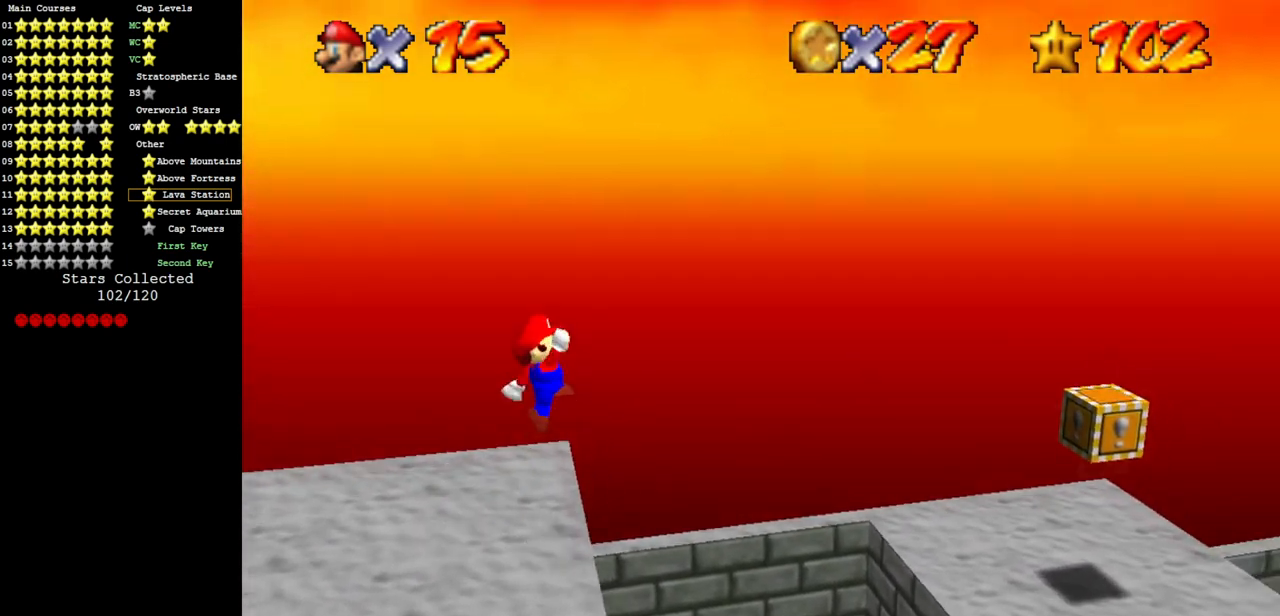
{"buttons": [], "left_stick": "right", "events": [[200, "A", "up"]]}
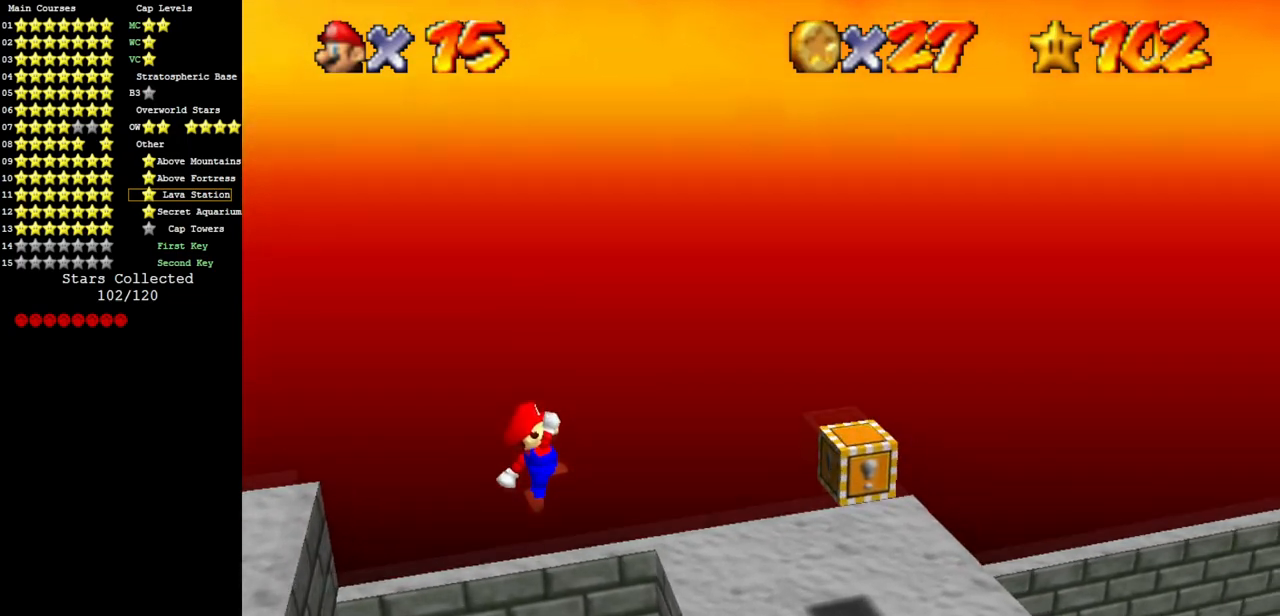
{"buttons": ["A"], "left_stick": "right", "events": [[50, "B", "down"], [117, "B", "up"], [417, "A", "down"]]}
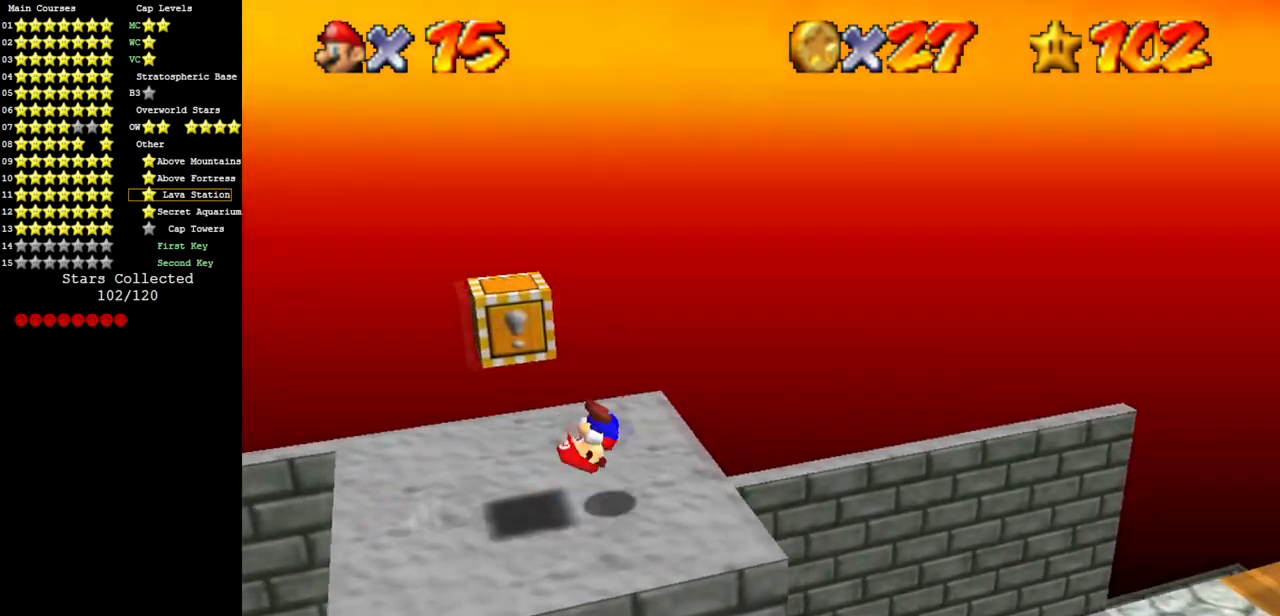
{"buttons": ["A"], "left_stick": "right", "events": []}
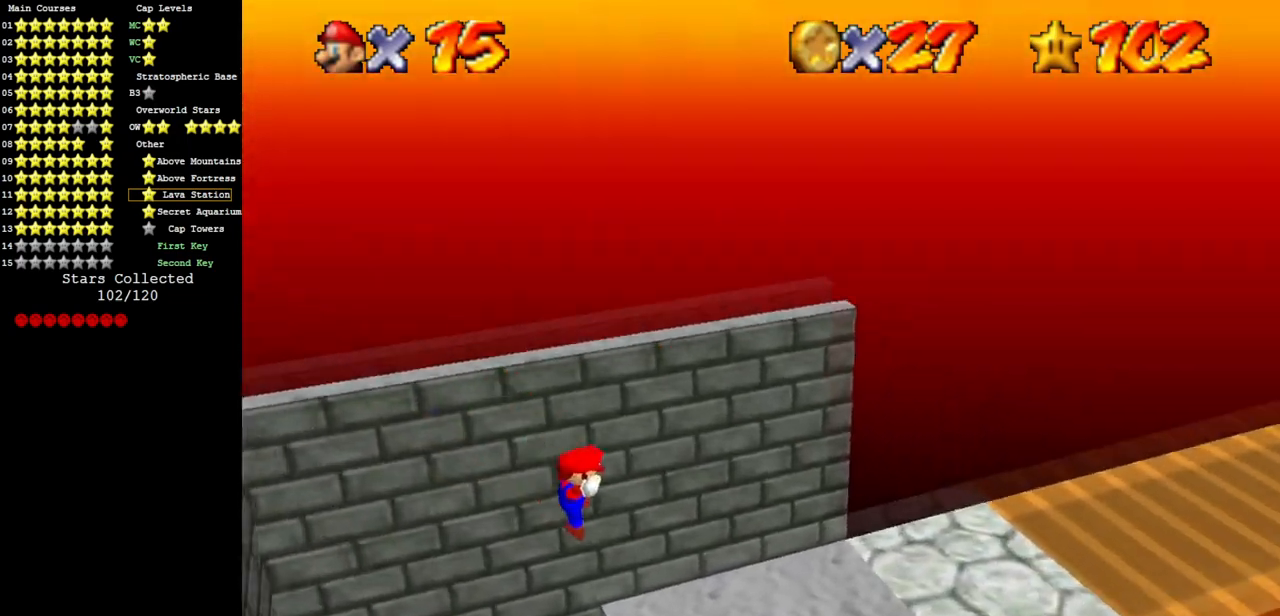
{"buttons": [], "left_stick": "right", "events": [[284, "B", "down"], [284, "left_stick", "left"], [384, "B", "up"], [384, "left_stick", "up-right"], [501, "A", "up"], [501, "left_stick", "right"]]}
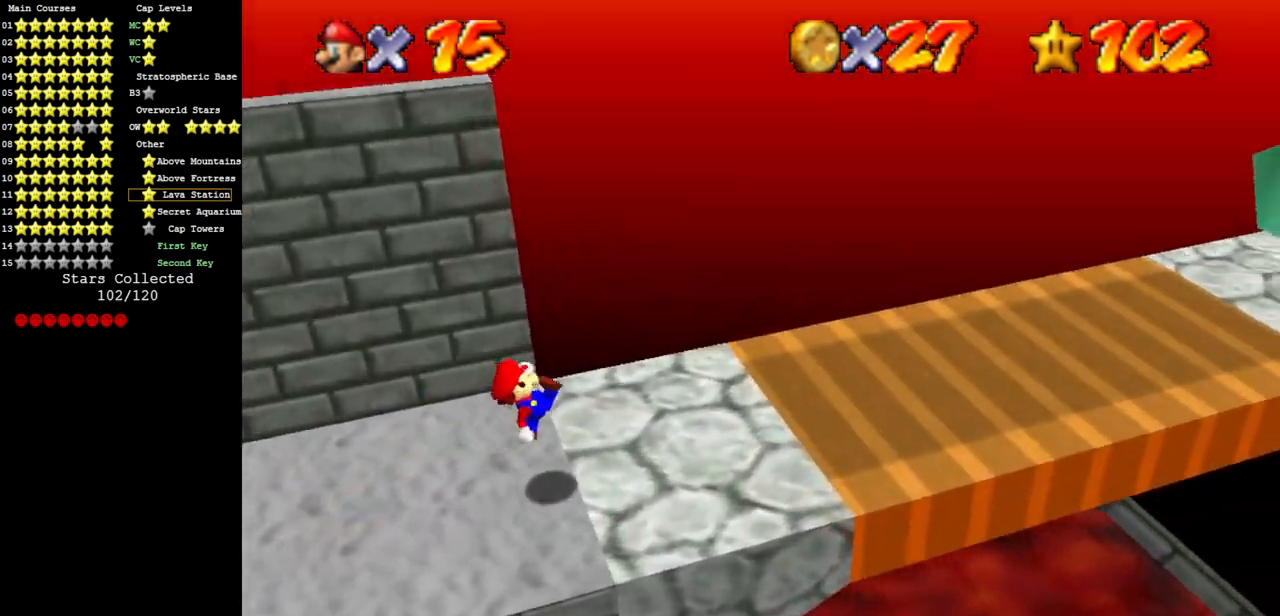
{"buttons": [], "left_stick": "right", "events": [[167, "A", "down"], [167, "B", "down"], [300, "A", "up"], [300, "B", "up"]]}
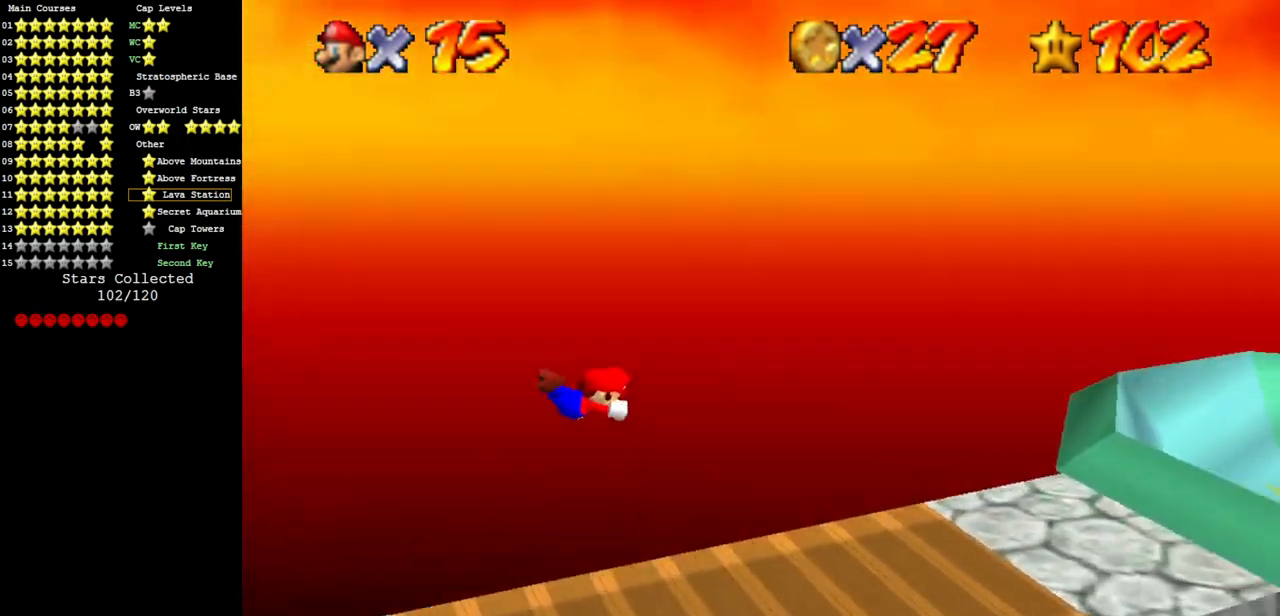
{"buttons": [], "left_stick": "right", "events": []}
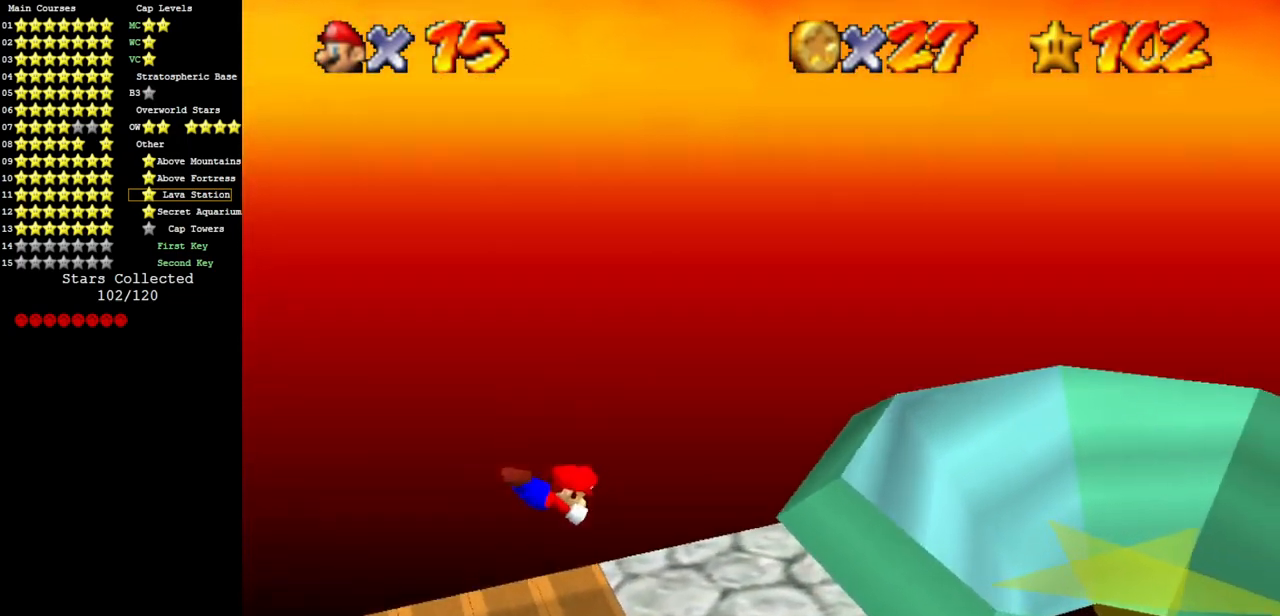
{"buttons": [], "left_stick": "center", "events": [[267, "A", "down"], [333, "A", "up"], [367, "left_stick", "center"]]}
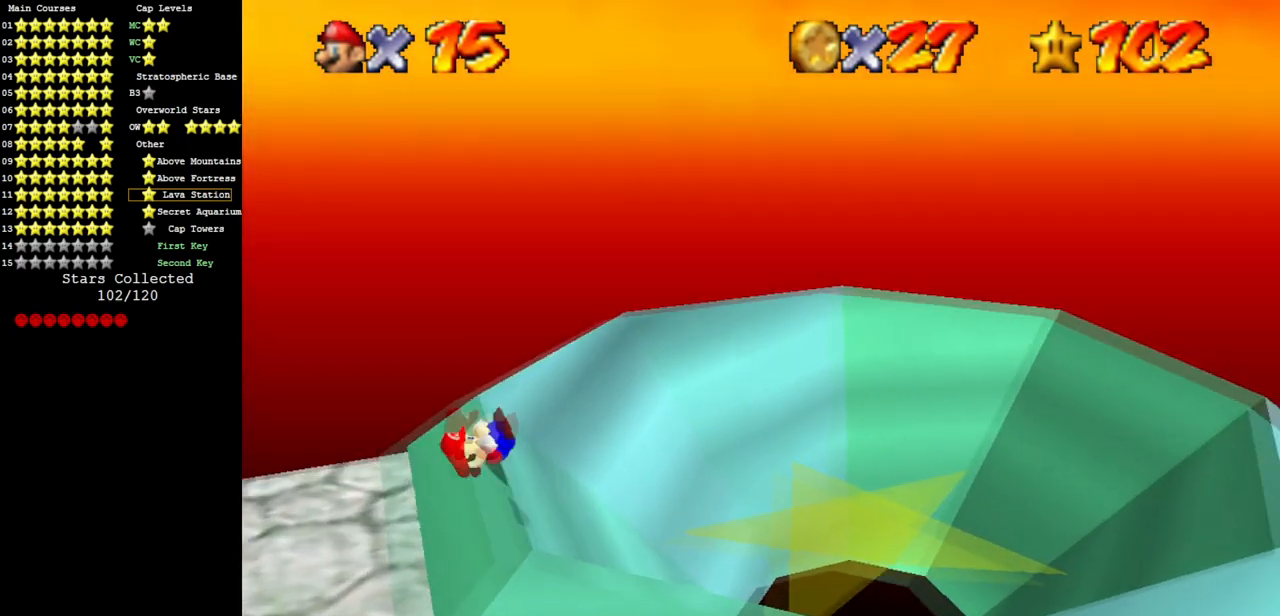
{"buttons": [], "left_stick": "left", "events": [[434, "left_stick", "left"]]}
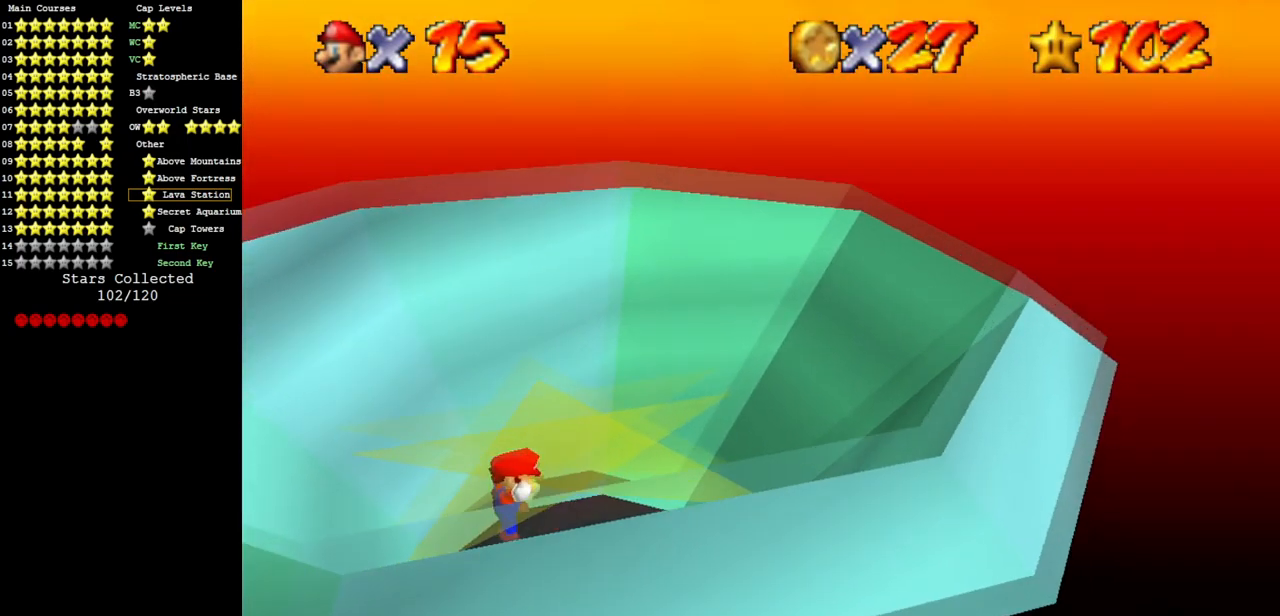
{"buttons": [], "left_stick": "center", "events": [[417, "left_stick", "center"]]}
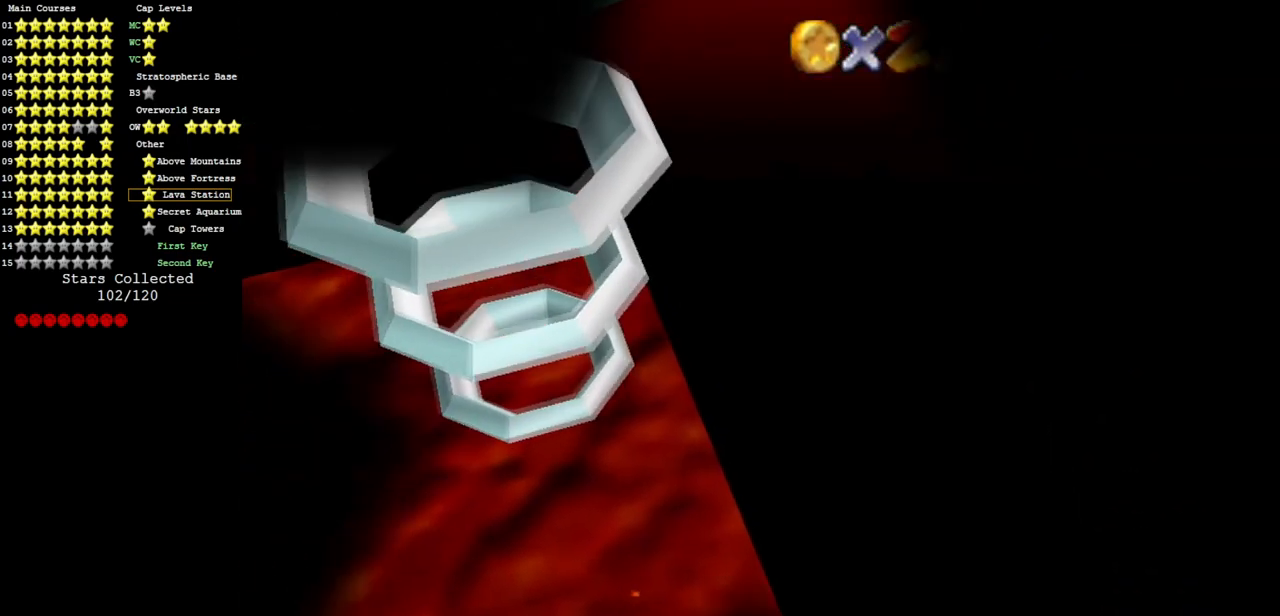
{"buttons": [], "left_stick": "center", "events": []}
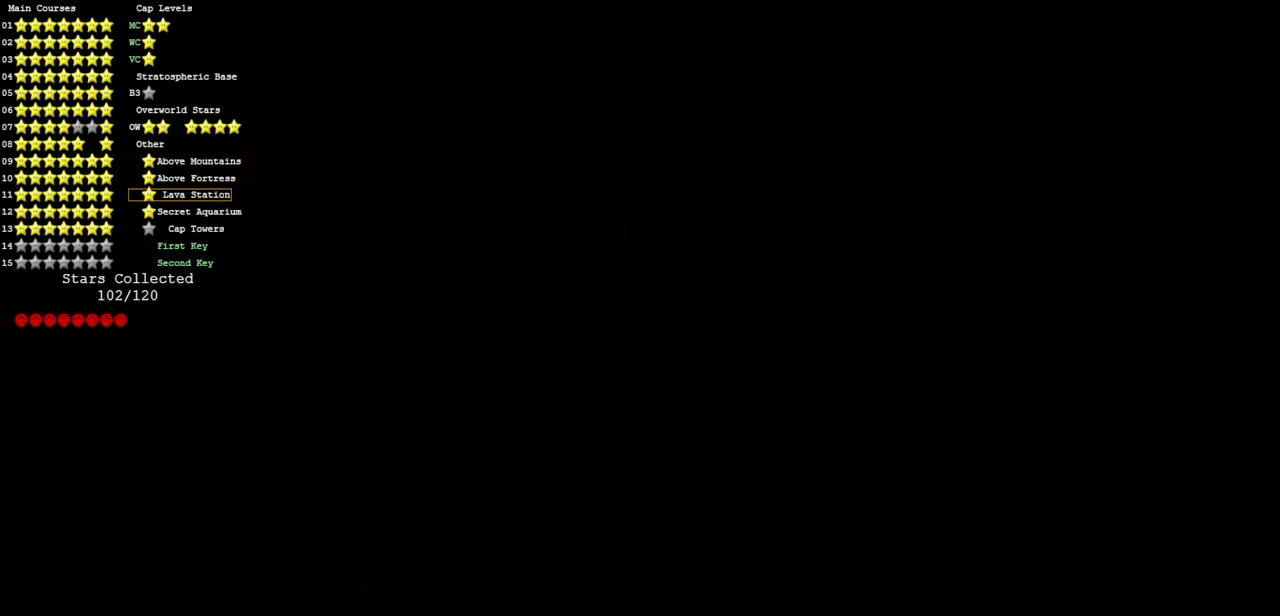
{"buttons": [], "left_stick": "center", "events": []}